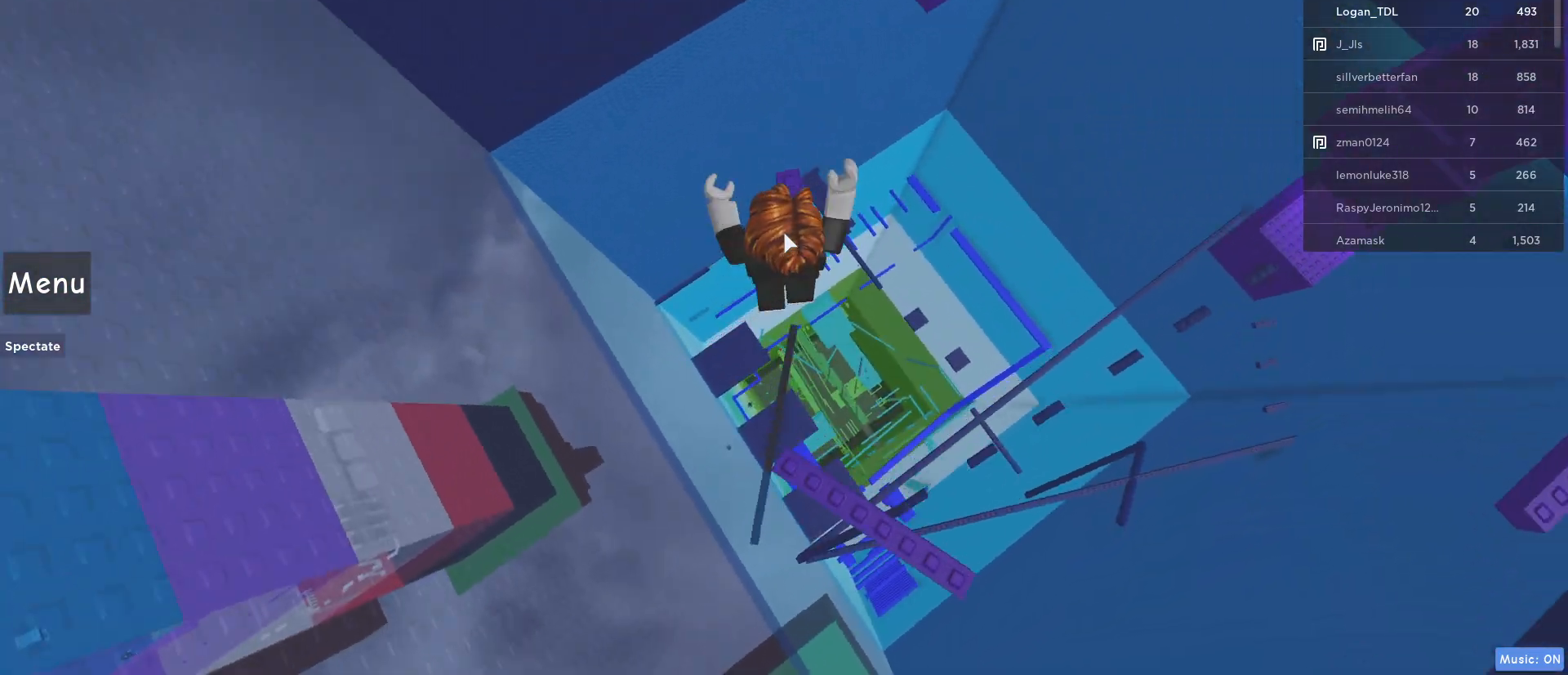
Gameplay with keyboard and mouse; each line is a JSON object with the keys and mouse buttons held at the frame after it. "events" lists presses ("down") and releases ("up") of "1", "2", "3", "4", "5", "a", "alt", "c", "caps_lock", "ctrl", "d", "e", "f", "g", "q", "r", "s", "shift", "space", "t", "tab", "v", "w", "x", "z", "mouse_left", "mouse_wheel" and "mouse_right" between this image and that frame as [ms after this image, input, new state], when the widget could be followed in between. "mouse_left", "mouse_wheel", "mouse_right" = the "left", "wheel", "right" buttons of the "mouse" list. No other keys are recorded. "wheel" means that the mouse wheel is clicked or scrolled. Not read: mouse_move.
{"keys": [], "mouse": ["right"], "events": [[317, "w", "up"], [350, "shift", "down"], [450, "shift", "up"]]}
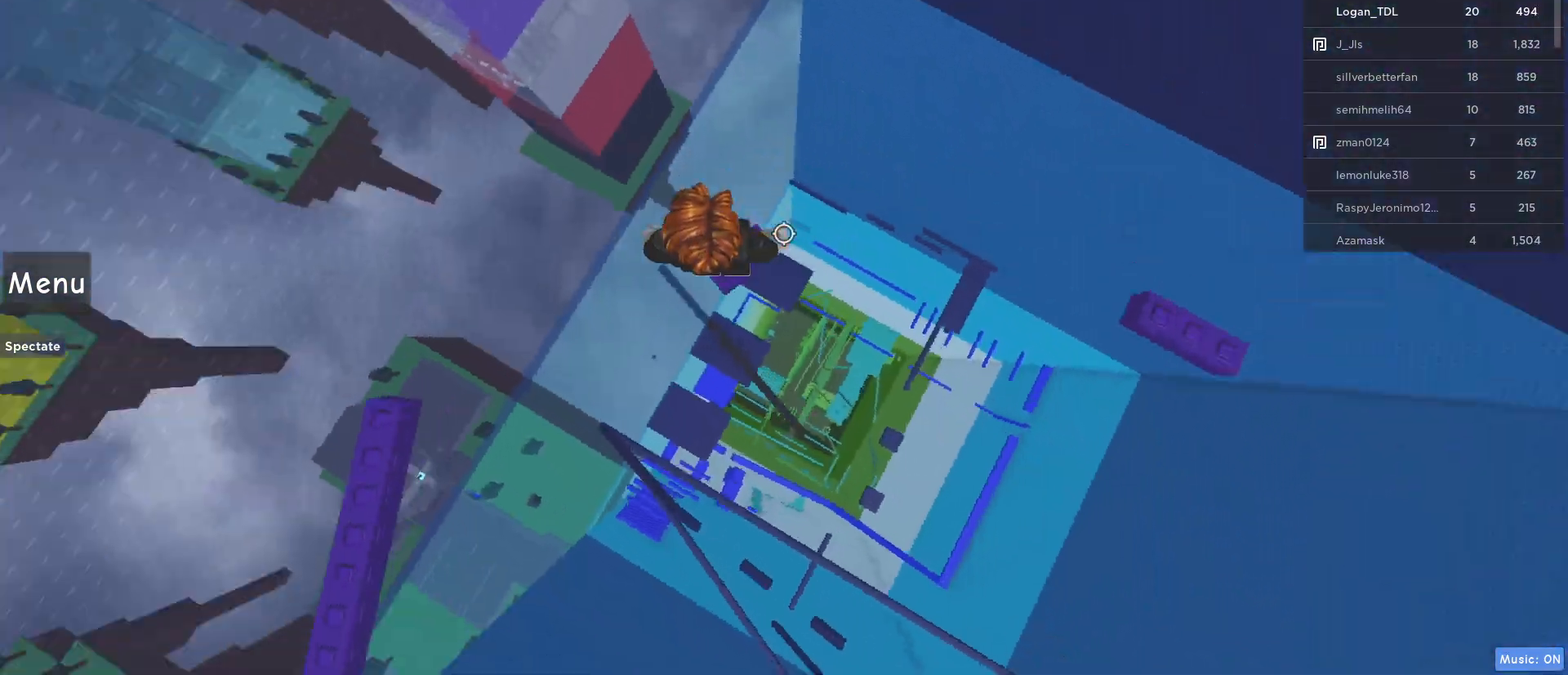
{"keys": [], "mouse": ["right"], "events": [[367, "d", "down"], [467, "d", "up"]]}
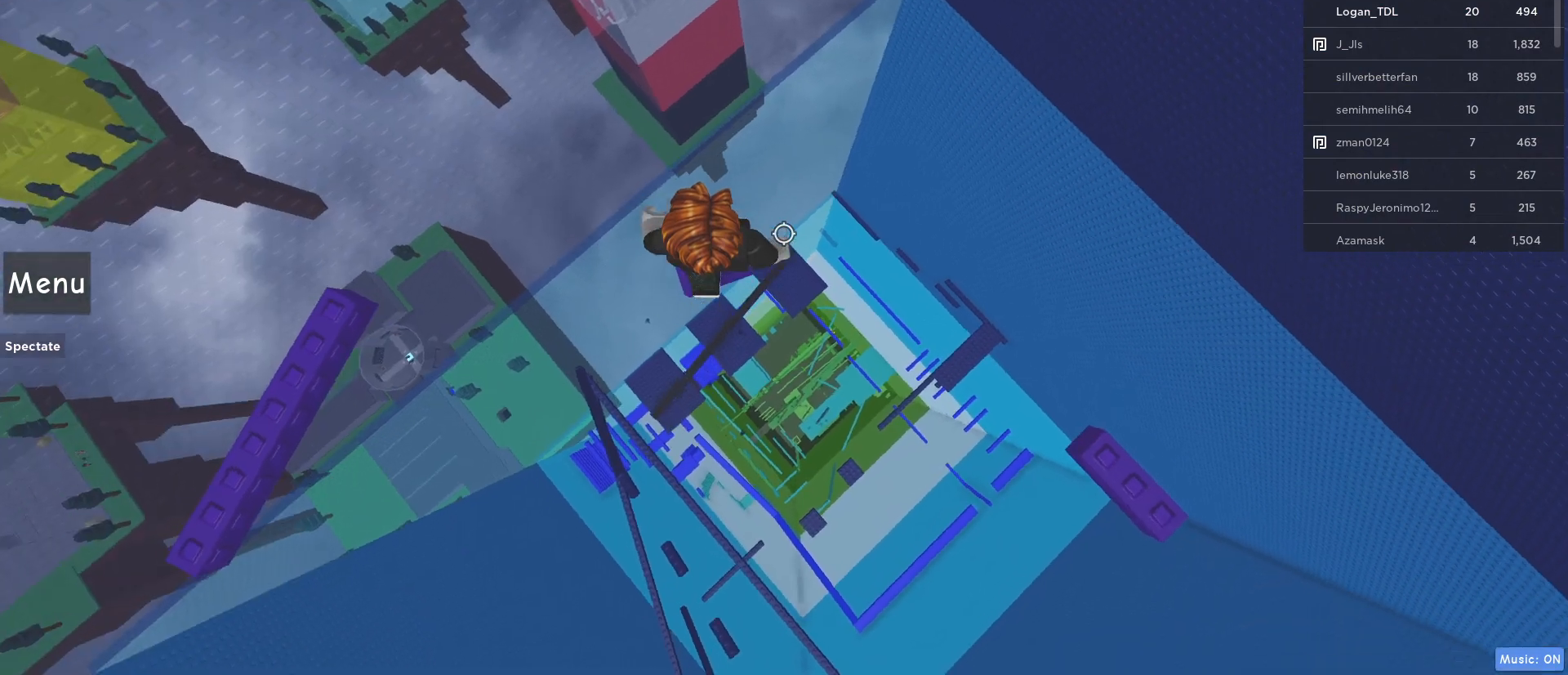
{"keys": ["d"], "mouse": ["right"], "events": [[150, "d", "down"], [300, "space", "down"], [483, "space", "up"]]}
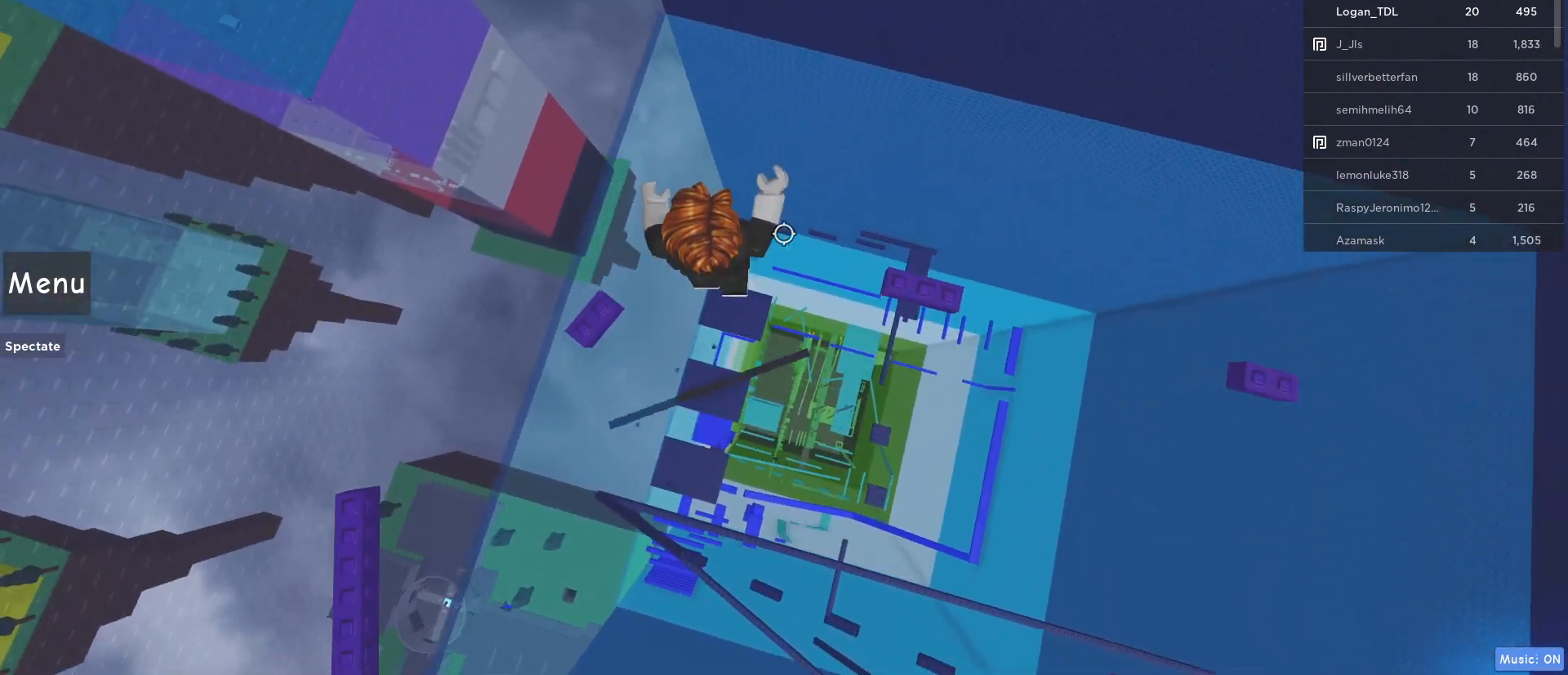
{"keys": [], "mouse": ["right"], "events": [[450, "d", "up"]]}
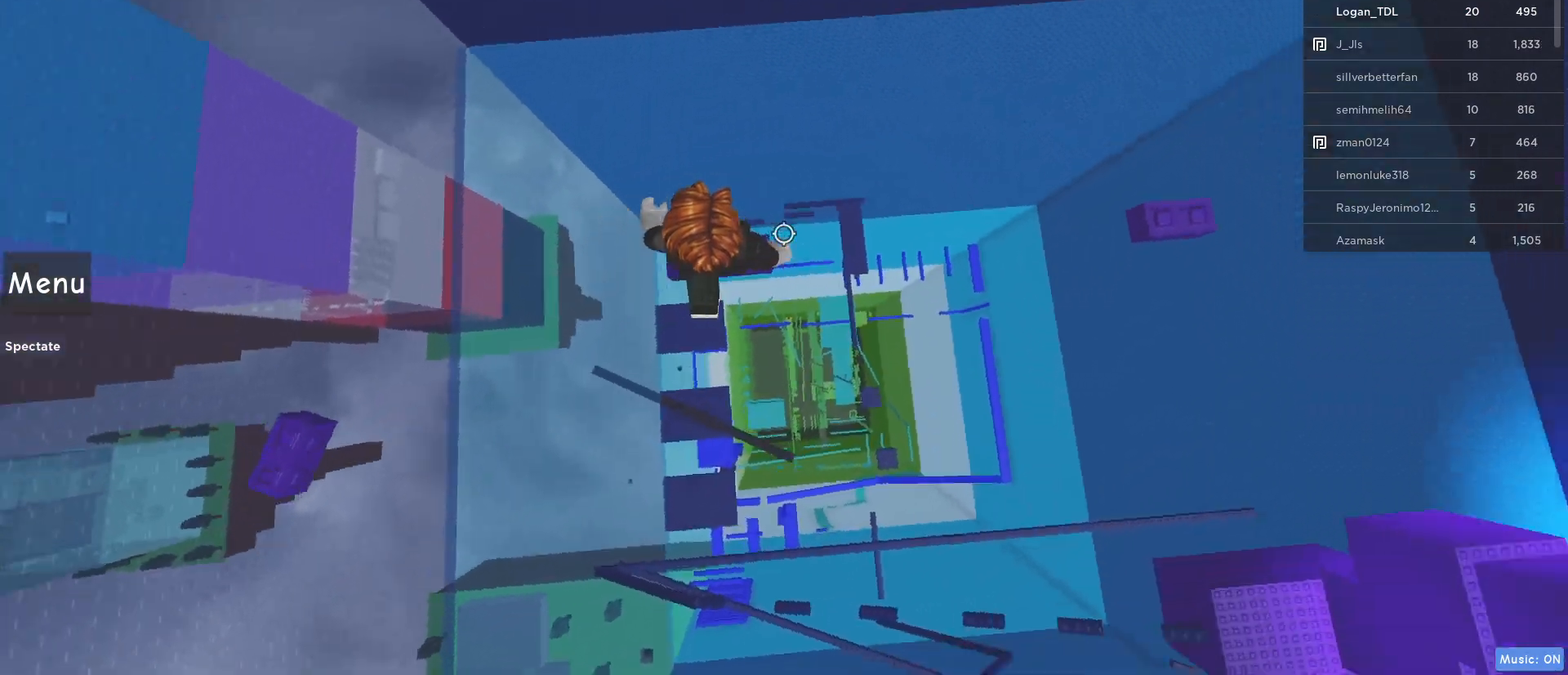
{"keys": ["shift"], "mouse": ["right"], "events": [[50, "shift", "down"], [133, "shift", "up"], [417, "shift", "down"]]}
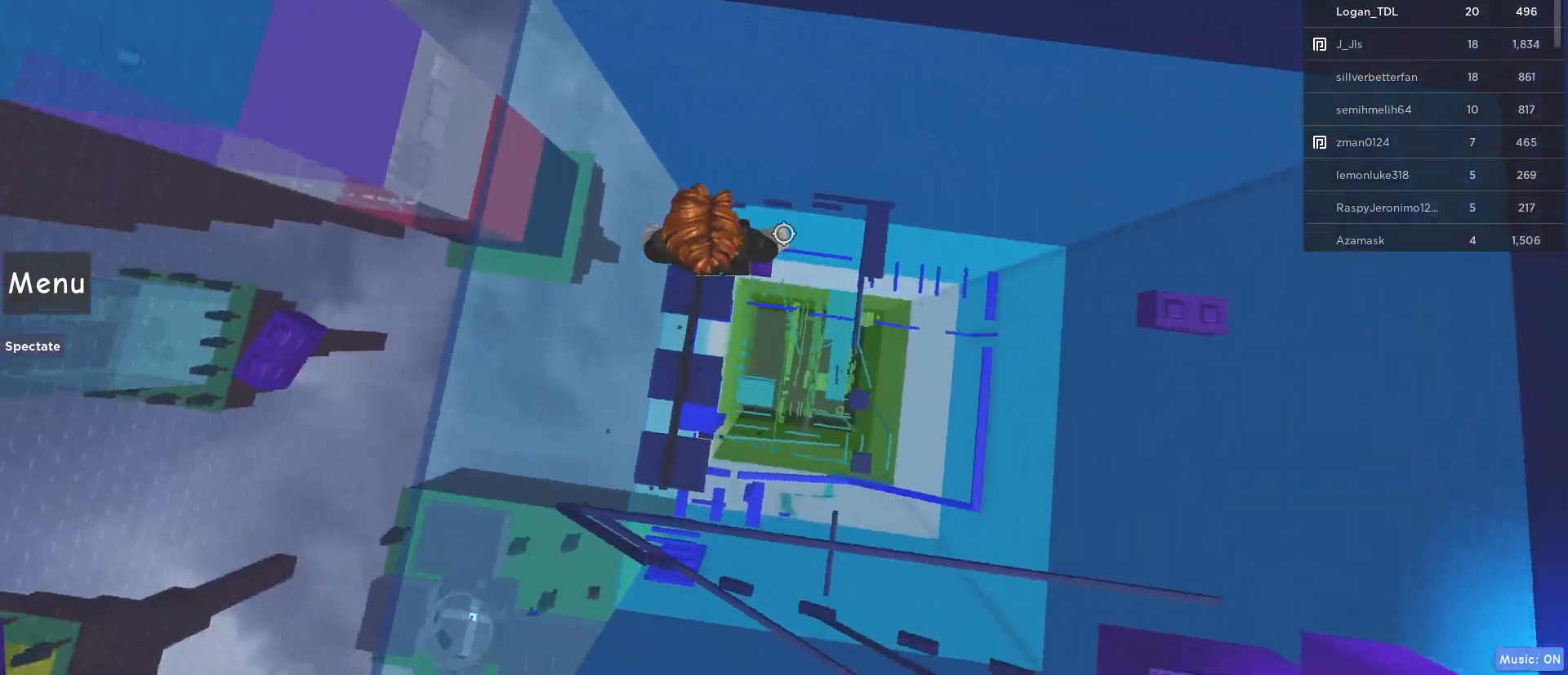
{"keys": ["d", "space"], "mouse": ["right"], "events": [[17, "shift", "up"], [300, "d", "down"], [433, "space", "down"]]}
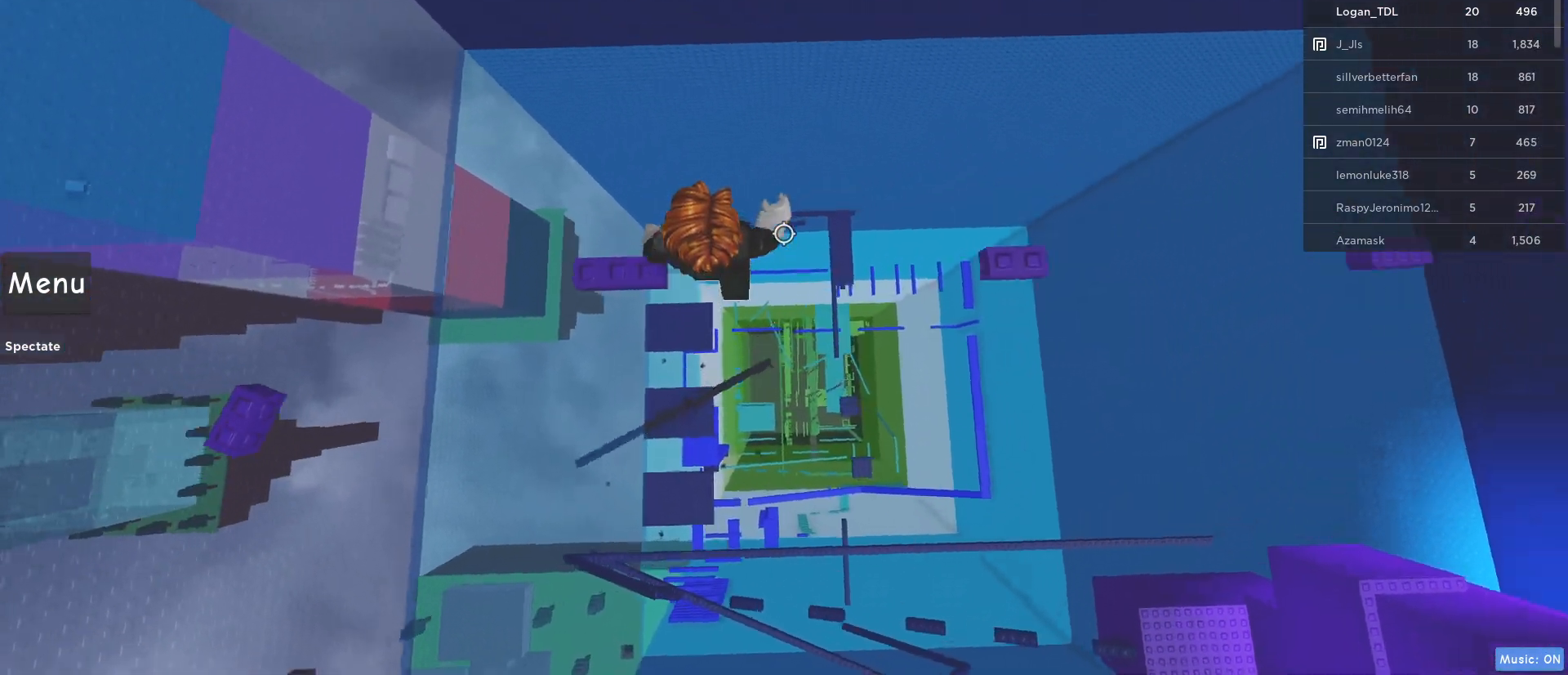
{"keys": ["d"], "mouse": ["right"], "events": [[117, "space", "up"]]}
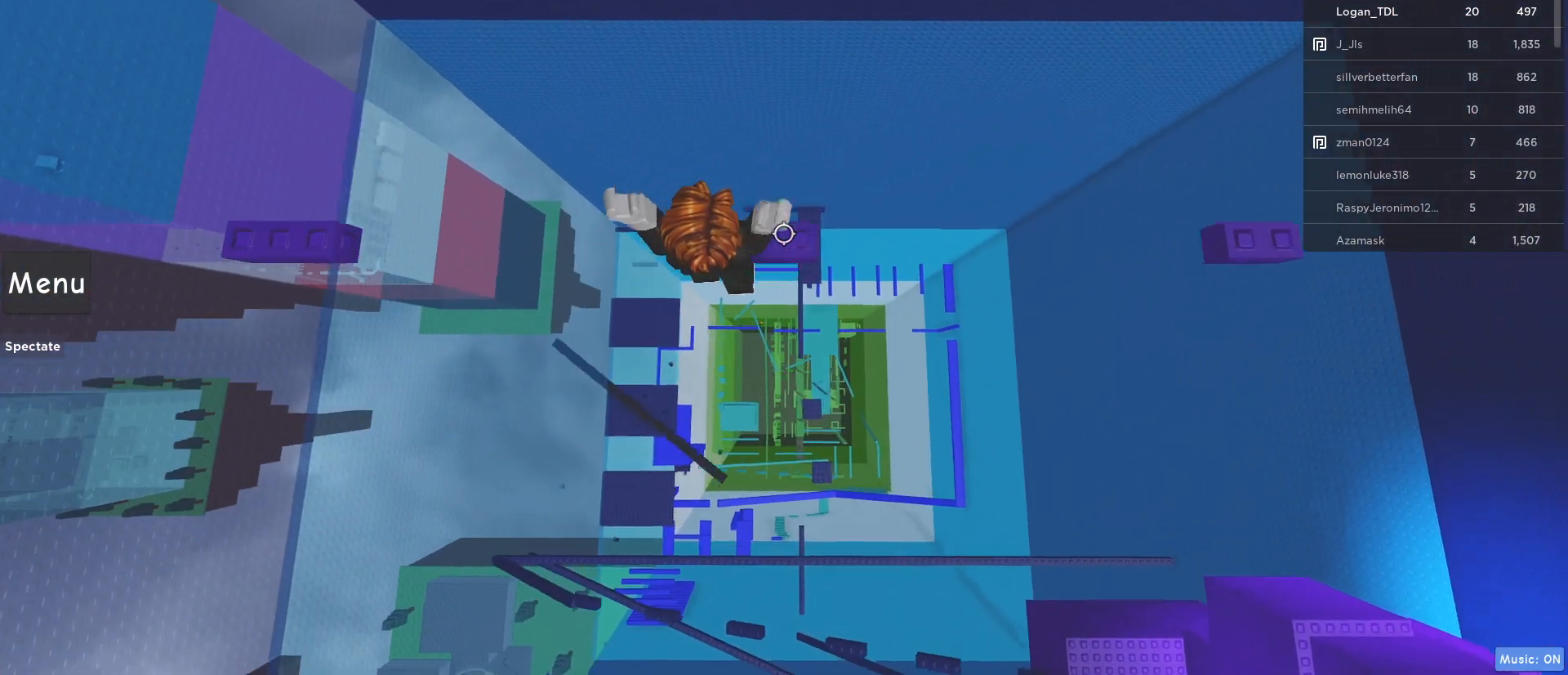
{"keys": ["d"], "mouse": ["right"], "events": [[100, "d", "up"], [467, "d", "down"]]}
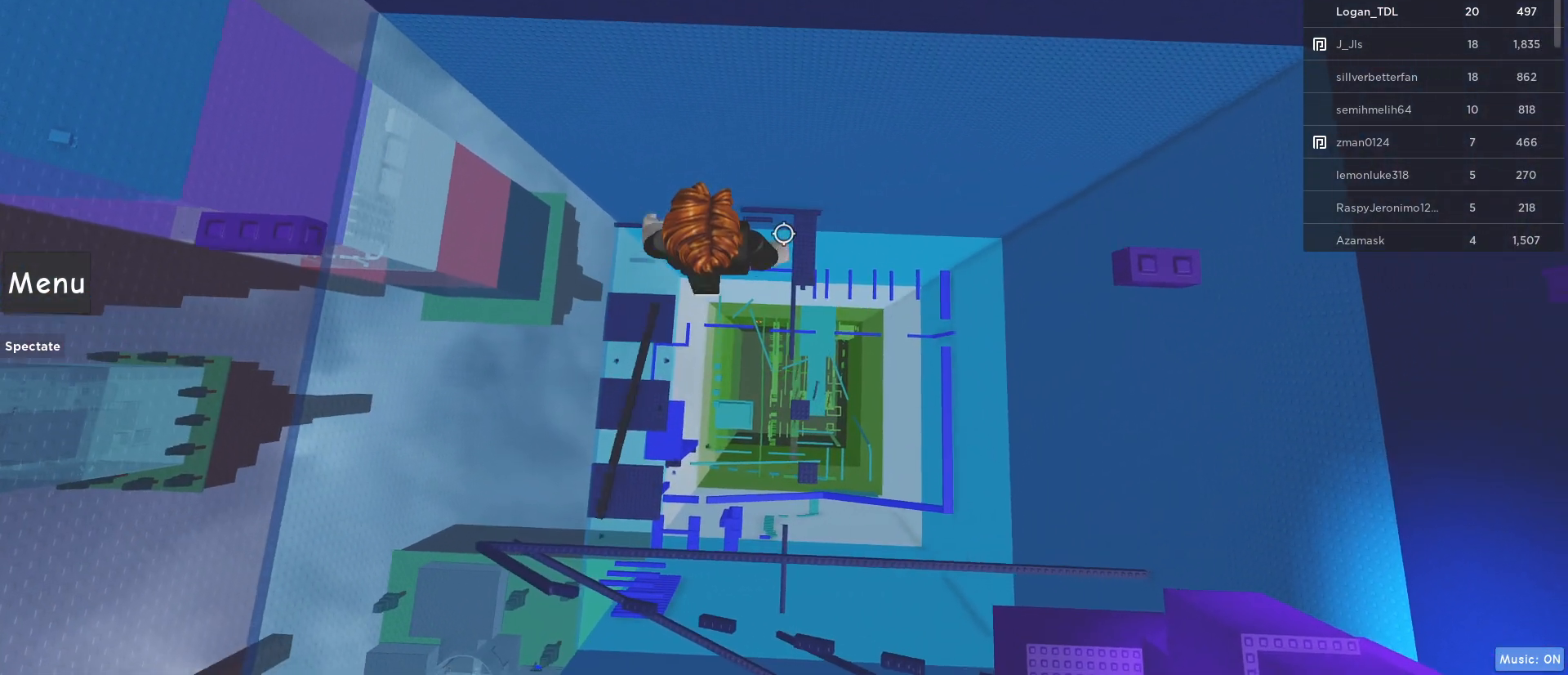
{"keys": ["d"], "mouse": ["right"], "events": [[150, "space", "down"], [350, "space", "up"]]}
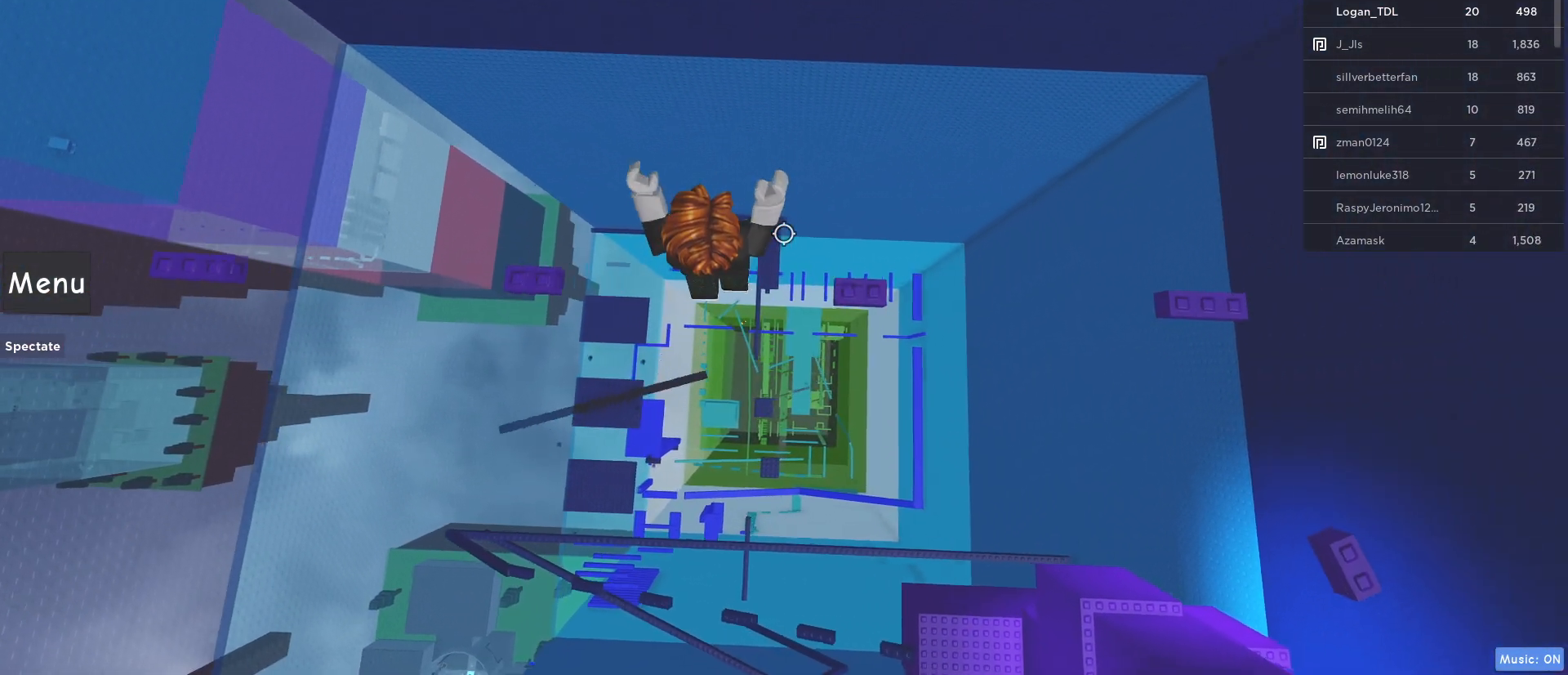
{"keys": ["d"], "mouse": ["right"], "events": [[317, "d", "up"], [500, "d", "down"]]}
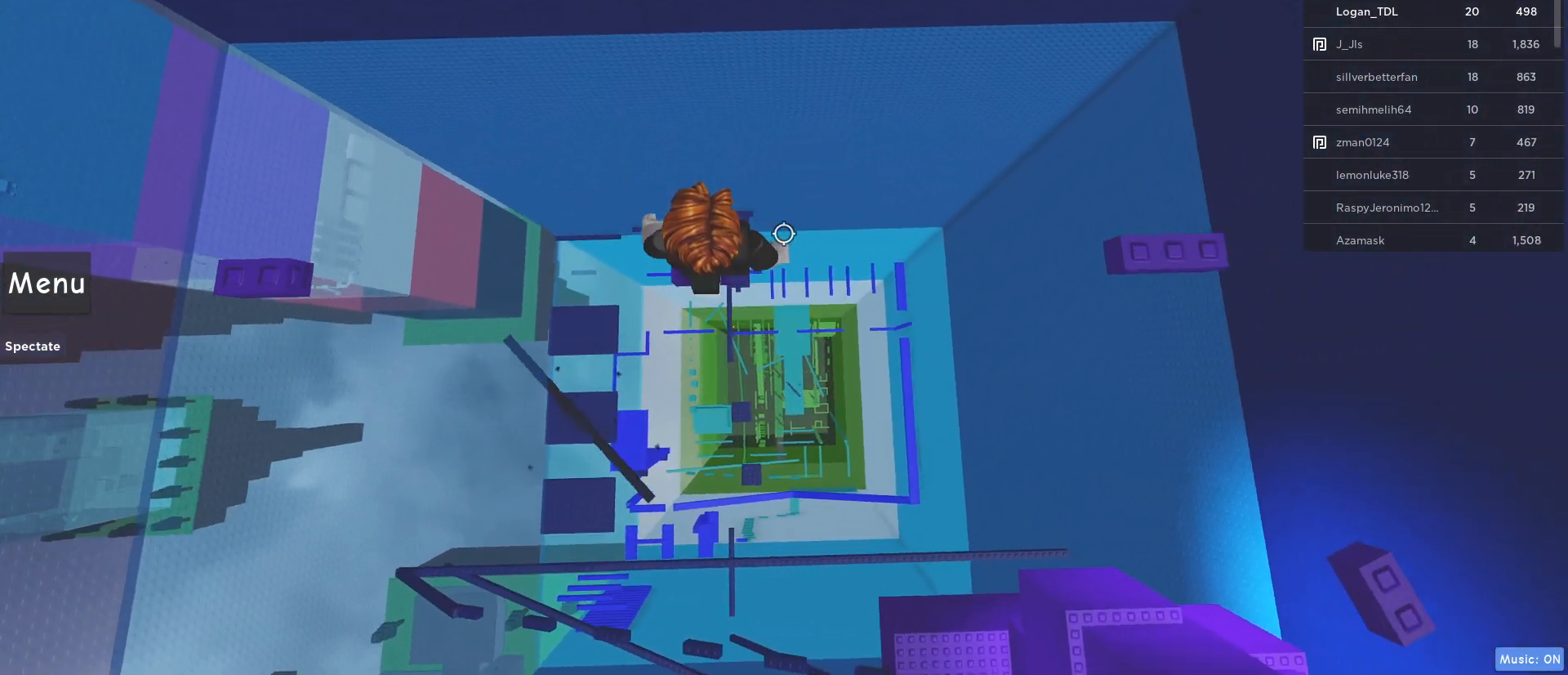
{"keys": ["d"], "mouse": ["right"], "events": [[133, "space", "down"], [317, "space", "up"]]}
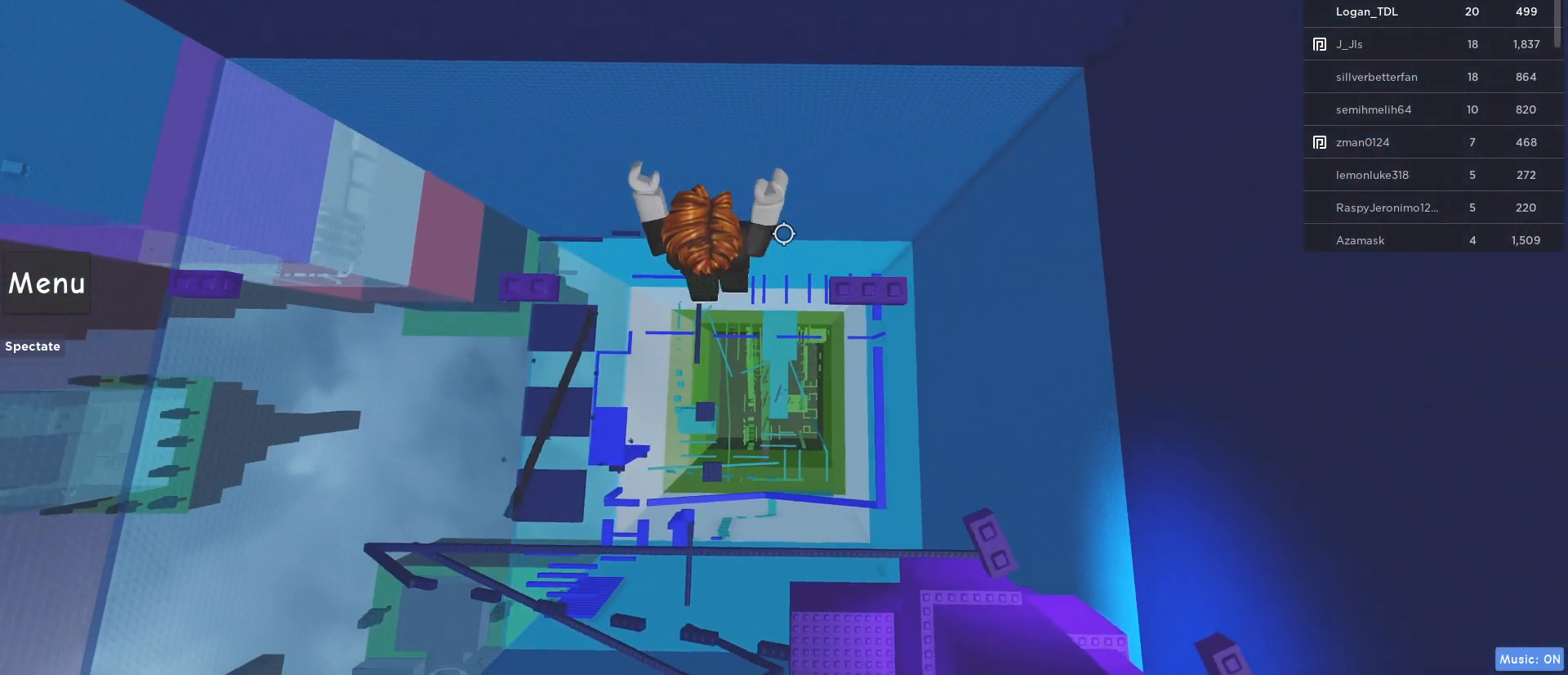
{"keys": ["shift"], "mouse": ["right"], "events": [[300, "d", "up"], [383, "shift", "down"]]}
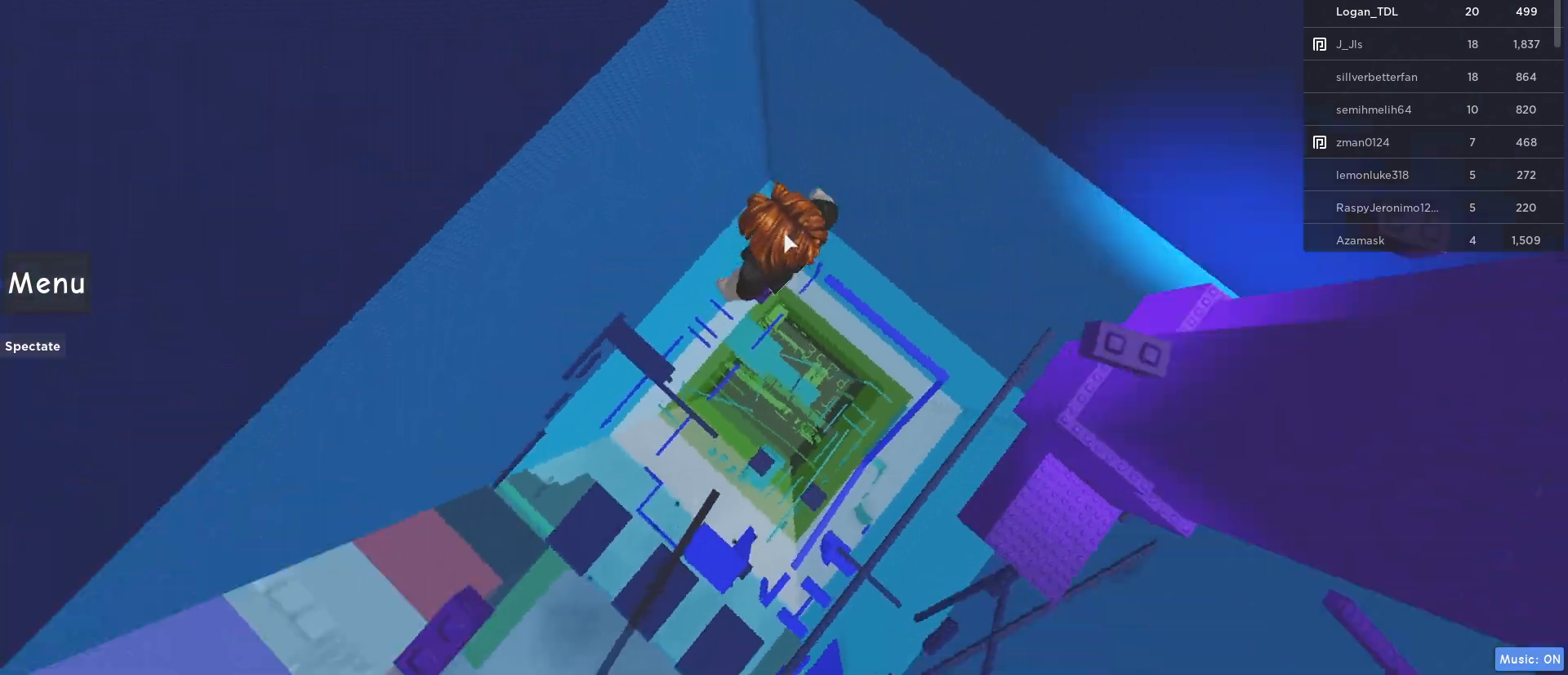
{"keys": ["space", "w"], "mouse": ["right"], "events": [[33, "shift", "up"], [350, "w", "down"], [450, "space", "down"]]}
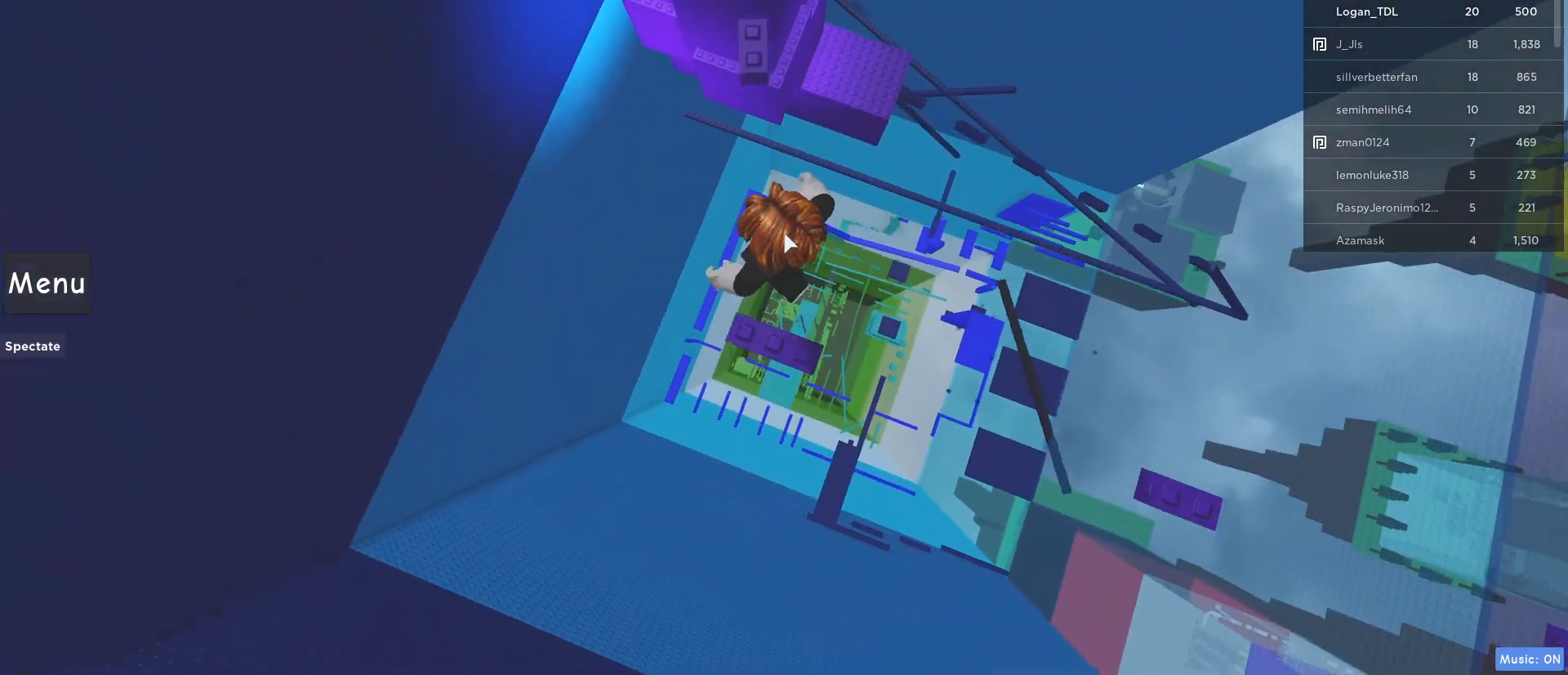
{"keys": ["w"], "mouse": ["right"], "events": [[133, "space", "up"], [383, "w", "up"], [417, "w", "down"]]}
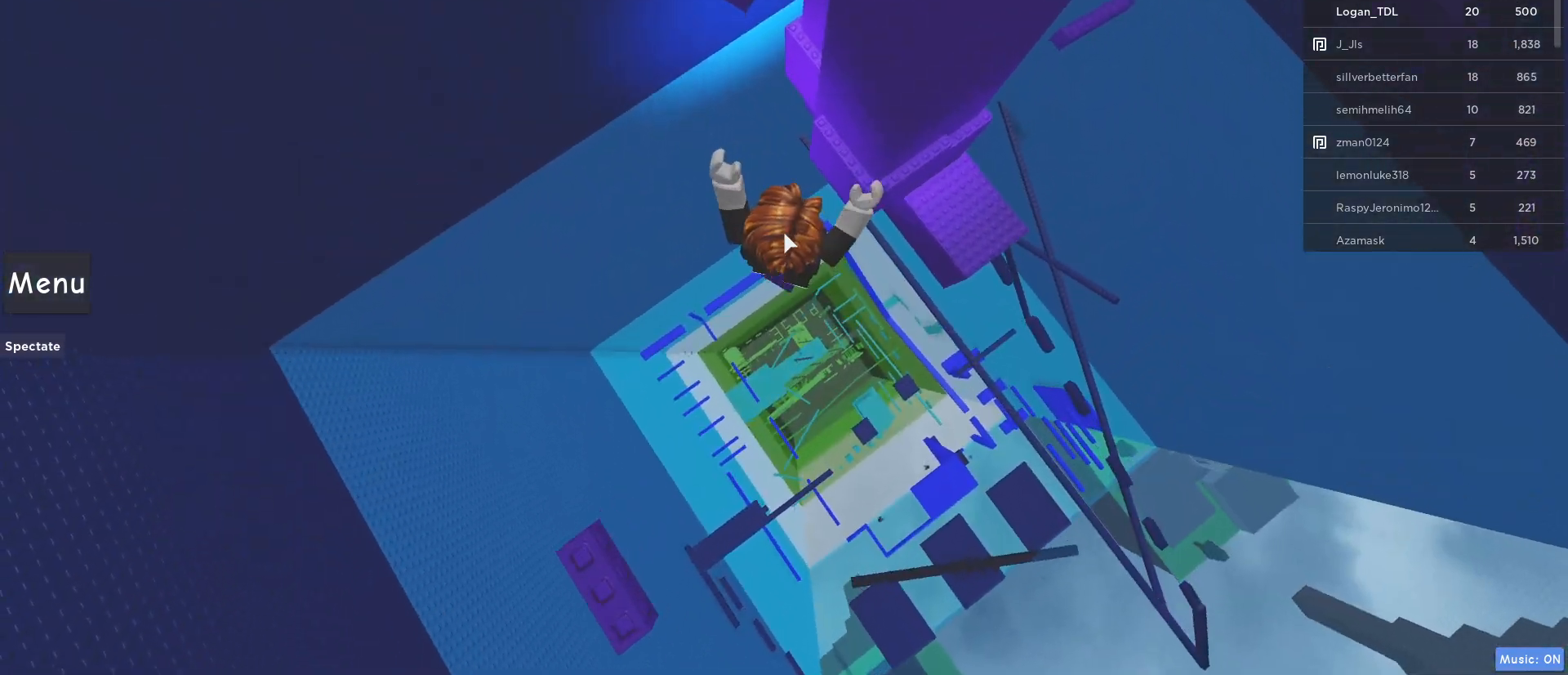
{"keys": ["w"], "mouse": ["right"], "events": [[83, "space", "down"], [250, "space", "up"]]}
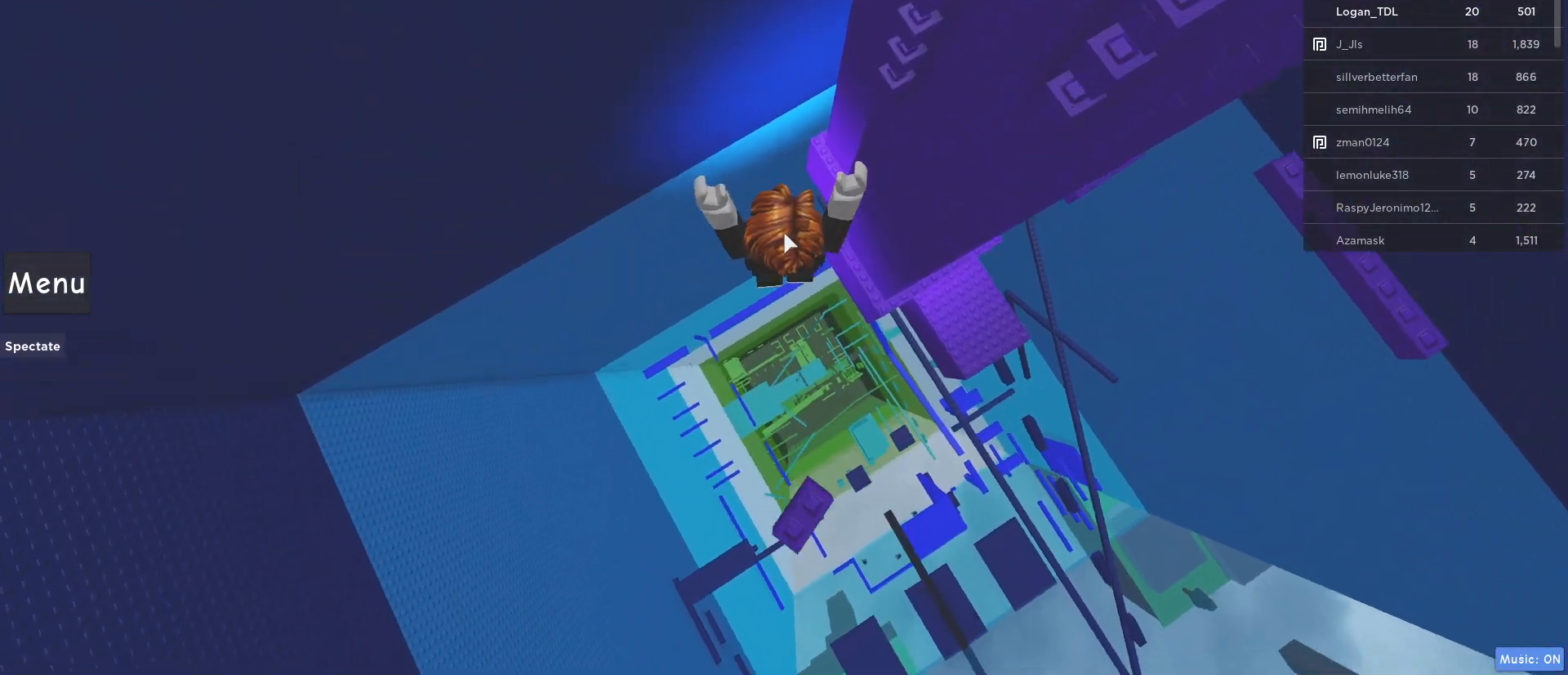
{"keys": ["w"], "mouse": ["right"], "events": [[167, "space", "down"], [350, "space", "up"]]}
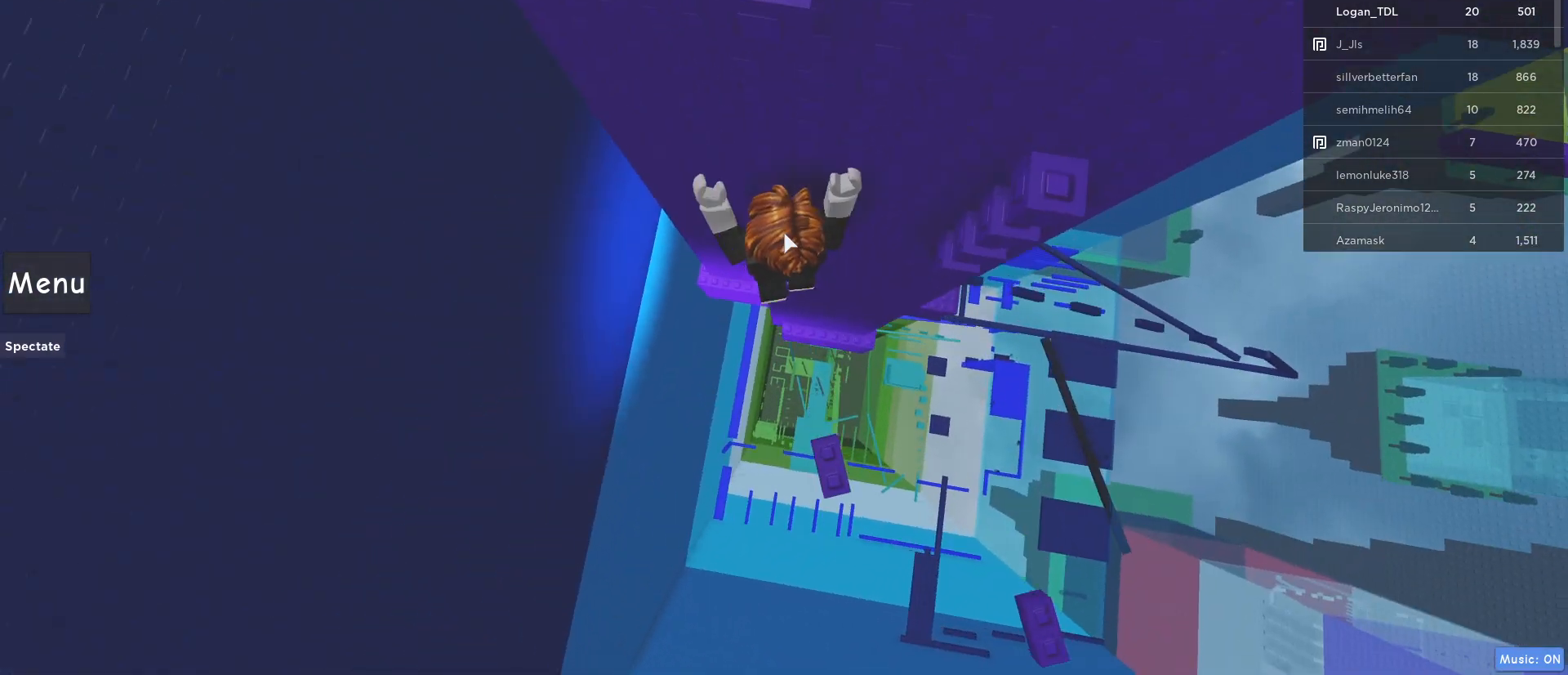
{"keys": ["d", "space"], "mouse": ["right"], "events": [[133, "shift", "down"], [183, "w", "up"], [233, "shift", "up"], [283, "d", "down"], [367, "space", "down"]]}
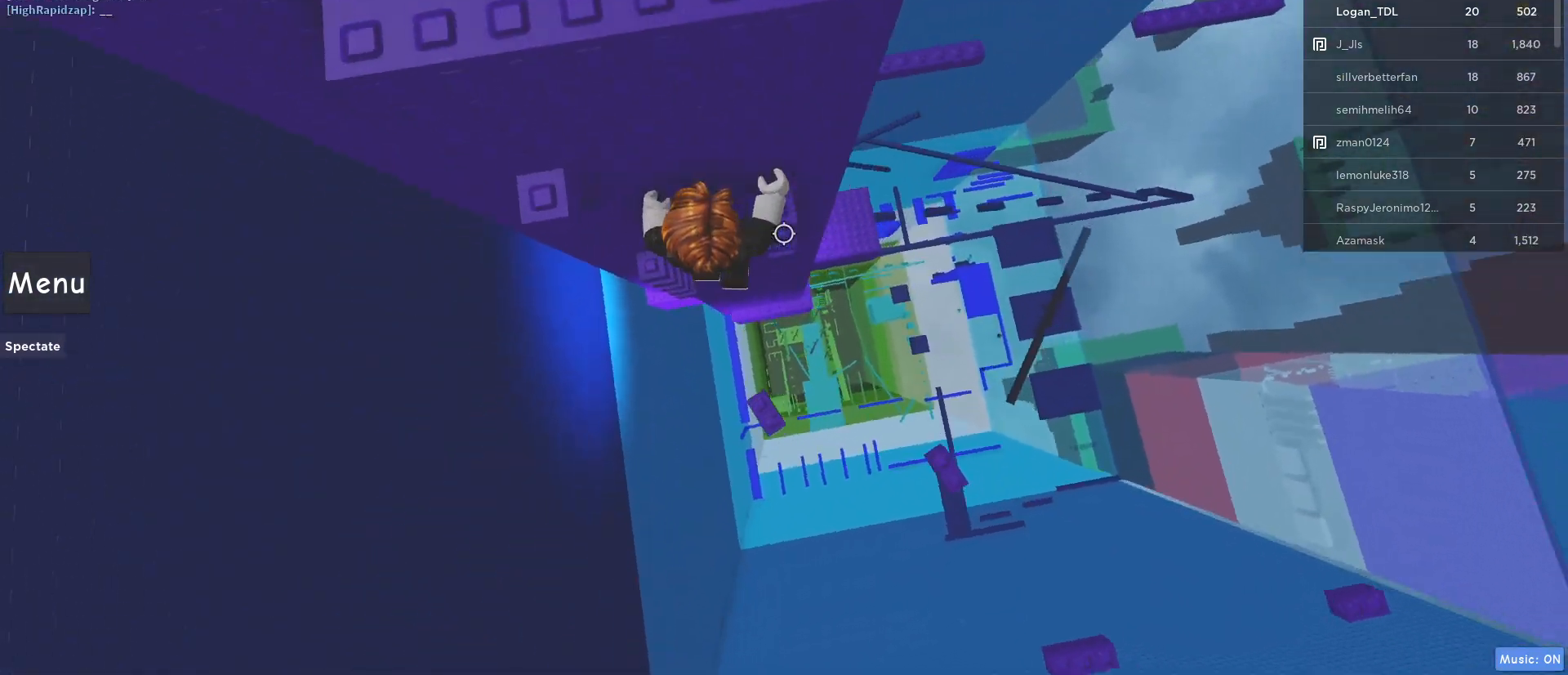
{"keys": ["a", "space"], "mouse": ["right"], "events": [[17, "d", "up"], [17, "space", "up"], [100, "w", "down"], [150, "d", "down"], [200, "d", "up"], [300, "w", "up"], [383, "a", "down"], [433, "space", "down"]]}
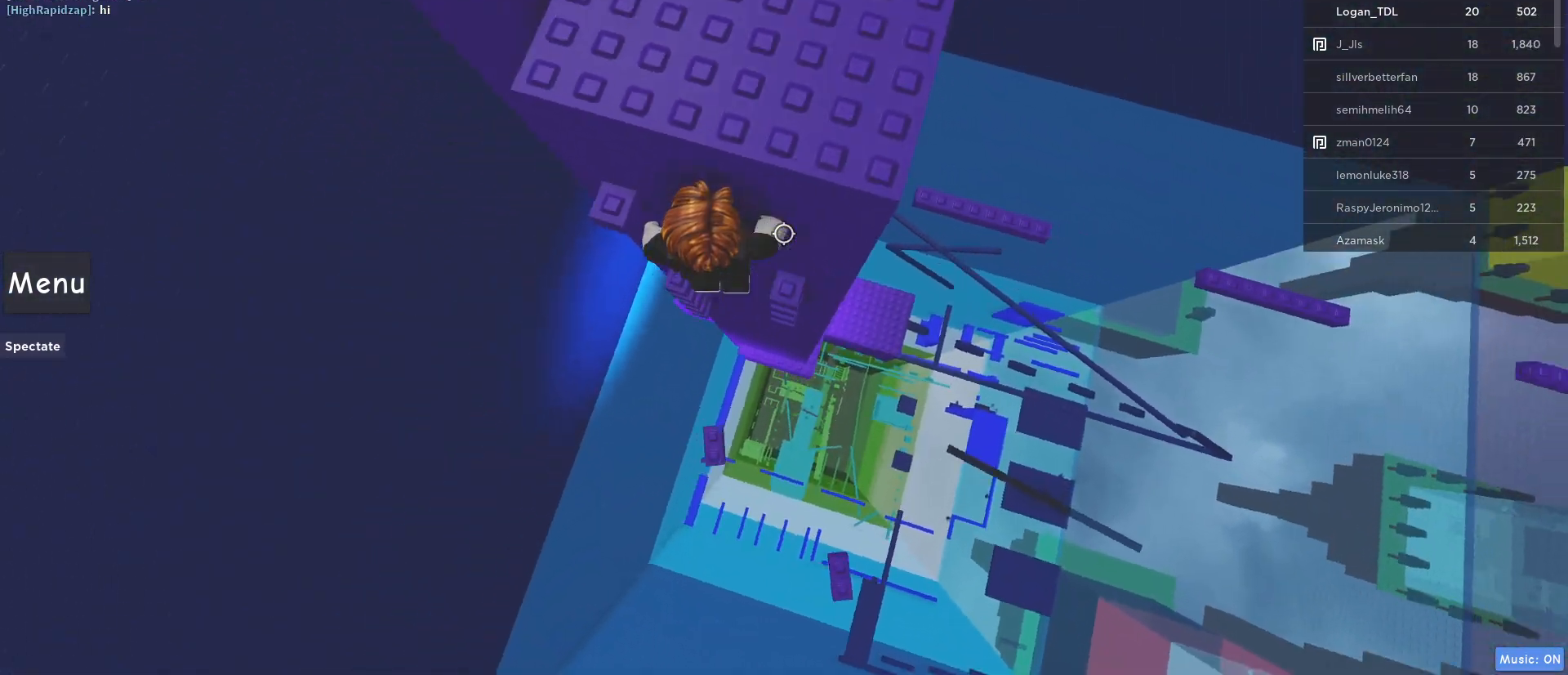
{"keys": ["d", "space", "w"], "mouse": ["right"], "events": [[117, "space", "up"], [117, "w", "down"], [217, "a", "up"], [267, "w", "up"], [350, "space", "down"], [400, "d", "down"], [400, "w", "down"]]}
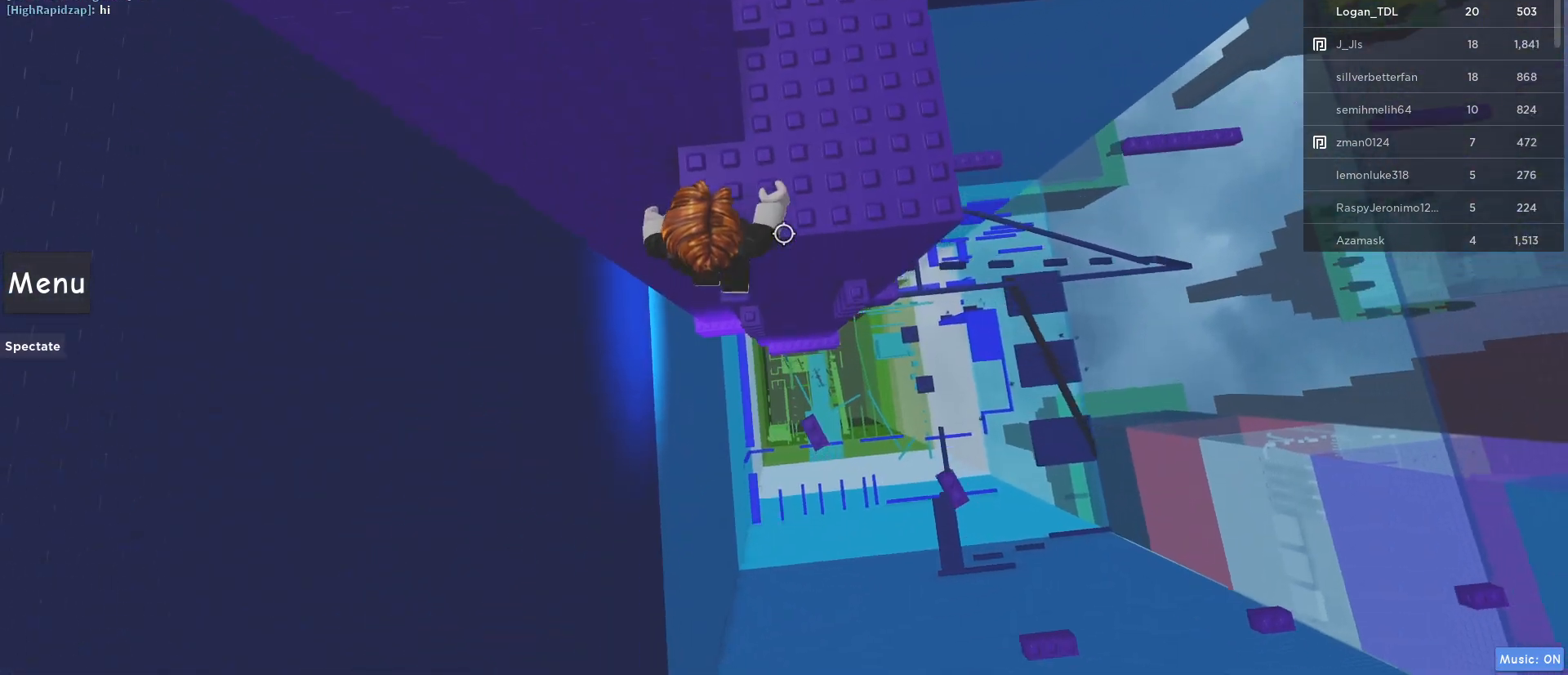
{"keys": ["d", "w"], "mouse": ["right"], "events": [[100, "space", "up"], [333, "space", "down"], [467, "space", "up"]]}
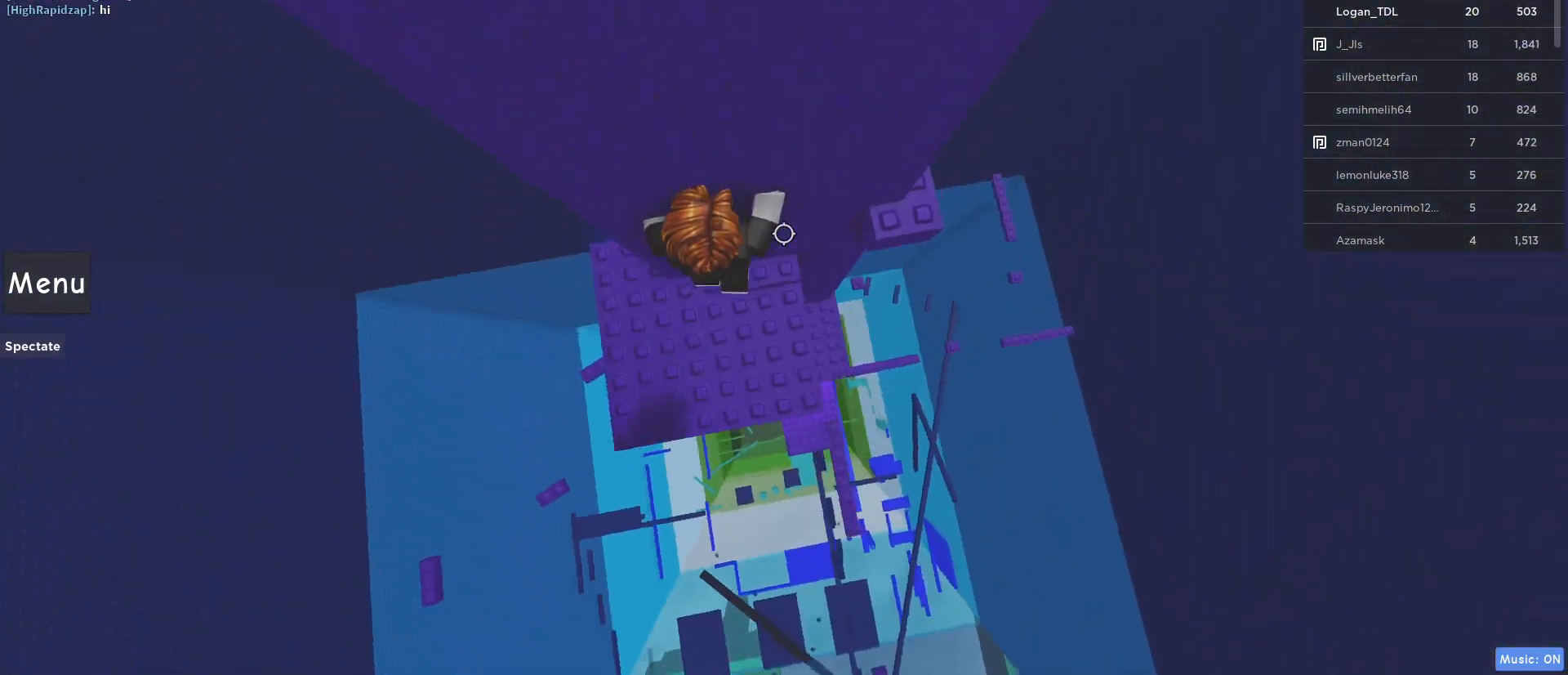
{"keys": ["d", "space"], "mouse": ["right"], "events": [[17, "d", "up"], [17, "w", "up"], [333, "d", "down"], [383, "space", "down"]]}
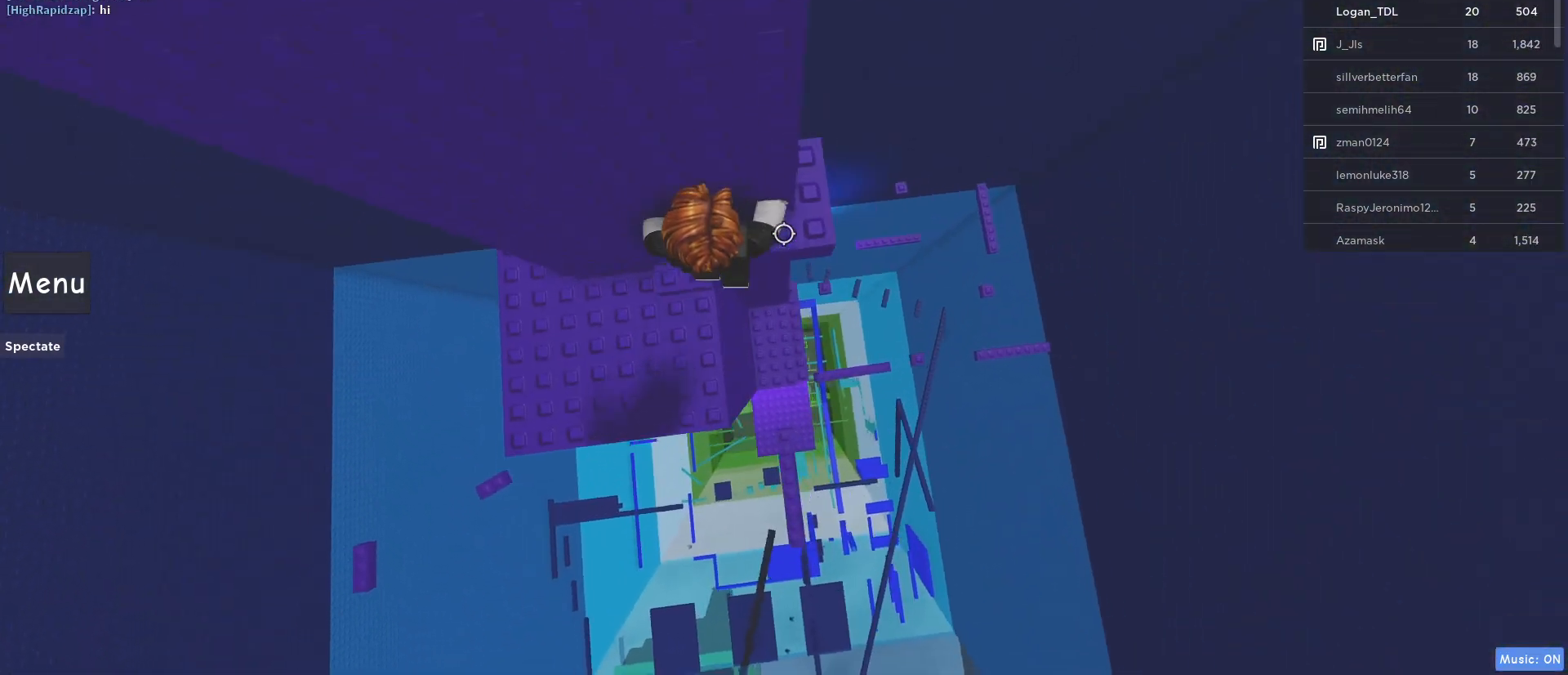
{"keys": ["d", "space"], "mouse": ["right"], "events": [[33, "d", "up"], [67, "space", "up"], [167, "w", "down"], [217, "d", "down"], [317, "d", "up"], [317, "w", "up"], [400, "d", "down"], [400, "space", "down"]]}
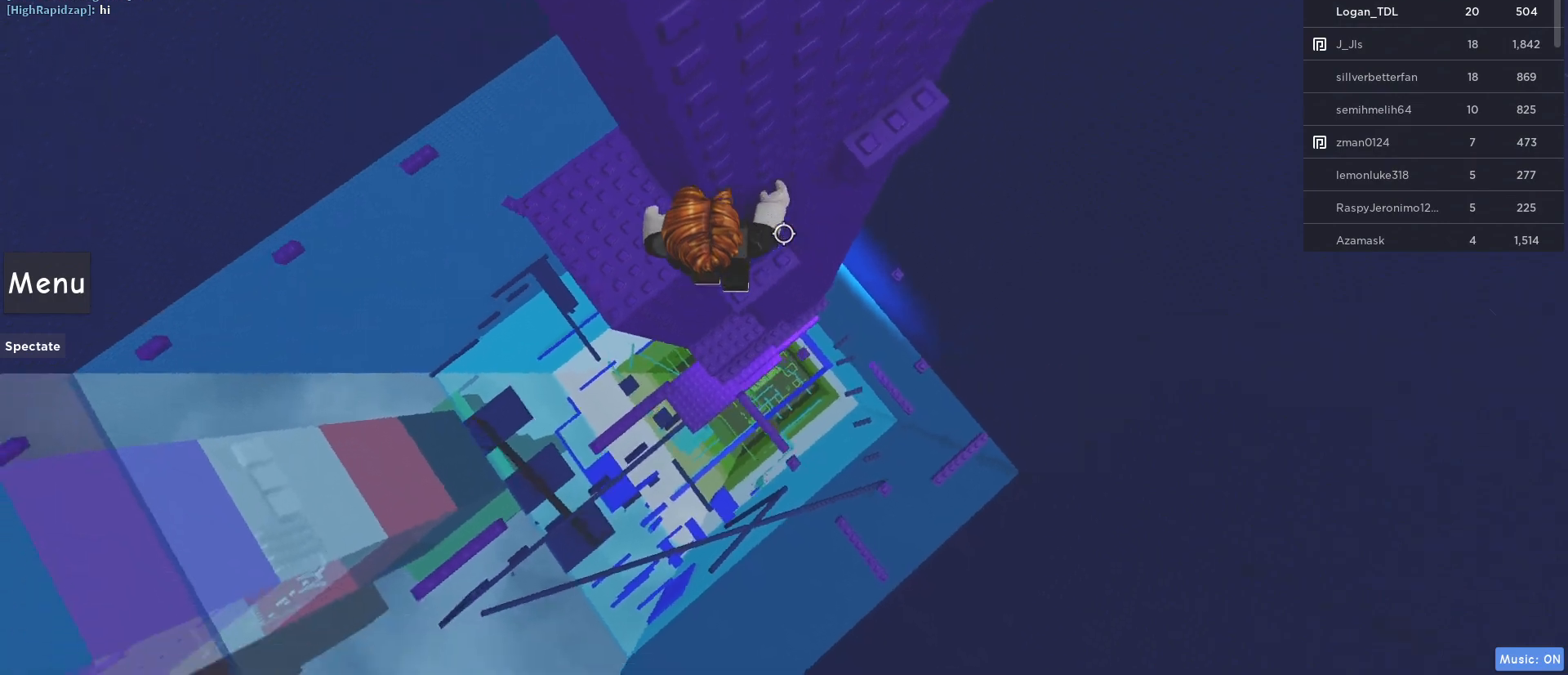
{"keys": ["d", "space"], "mouse": ["right"], "events": [[50, "d", "up"], [50, "space", "up"], [233, "w", "down"], [417, "w", "up"], [467, "d", "down"], [467, "space", "down"]]}
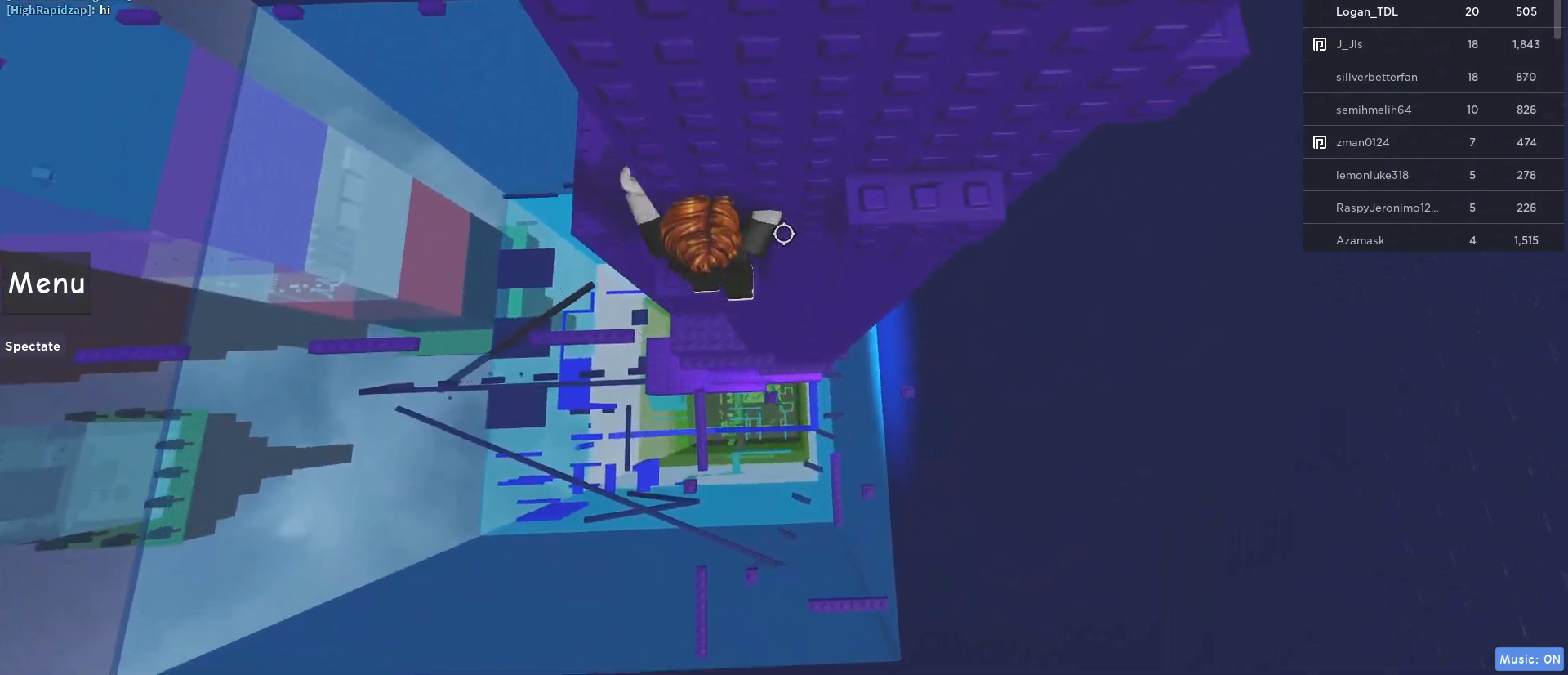
{"keys": [], "mouse": ["right"], "events": [[150, "d", "up"], [150, "space", "up"], [300, "w", "down"], [333, "d", "down"], [433, "d", "up"], [433, "w", "up"]]}
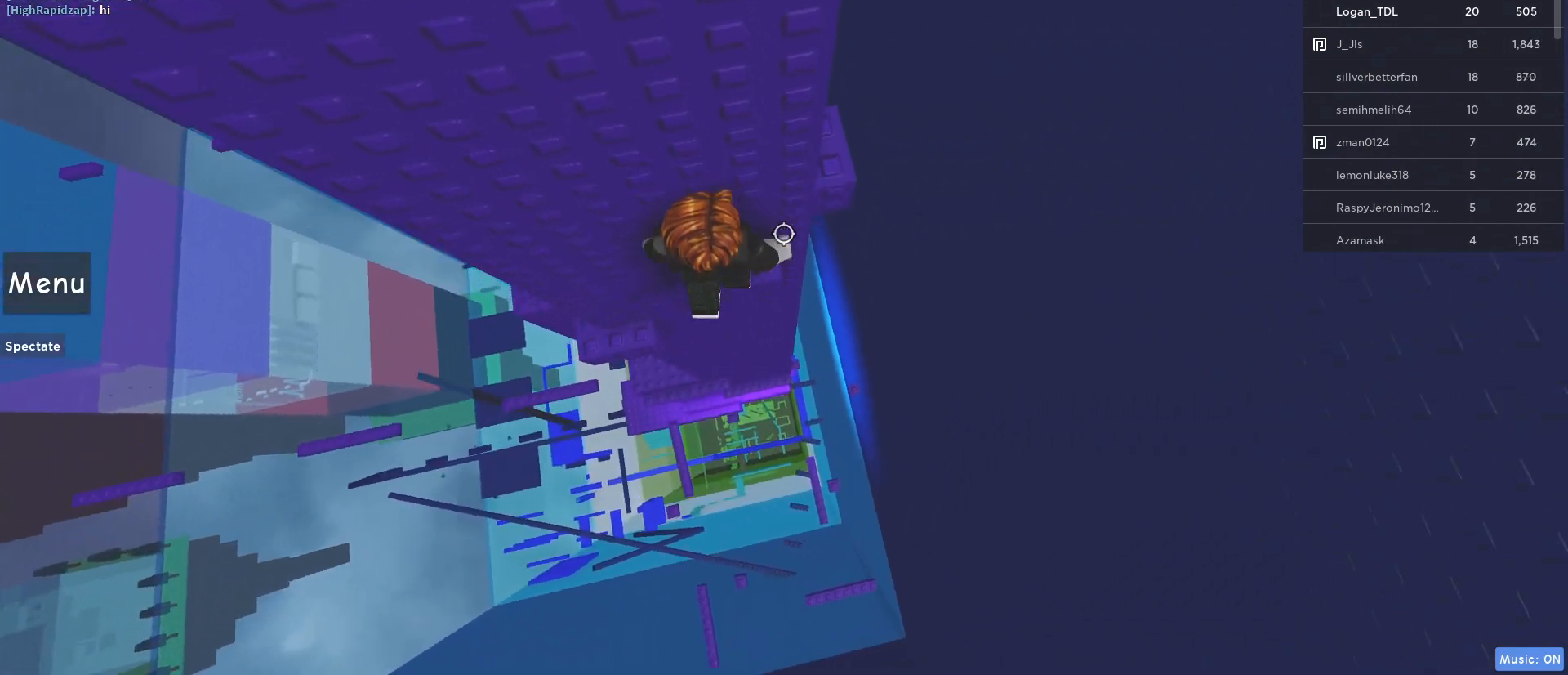
{"keys": ["d", "w"], "mouse": ["right"], "events": [[33, "d", "down"], [33, "space", "down"], [167, "w", "down"], [217, "space", "up"], [317, "d", "up"], [450, "d", "down"]]}
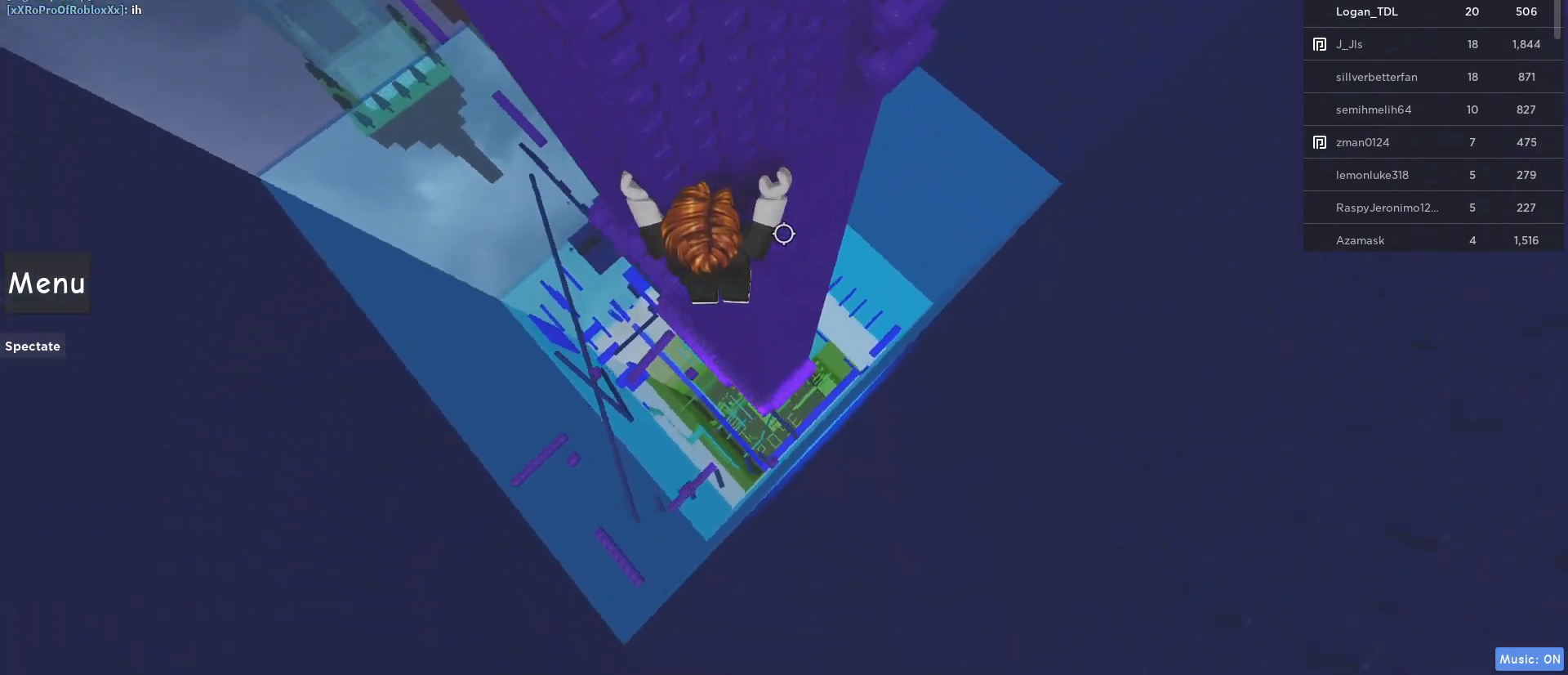
{"keys": ["d", "space"], "mouse": ["right"], "events": [[83, "d", "up"], [333, "w", "up"], [367, "d", "down"], [417, "space", "down"]]}
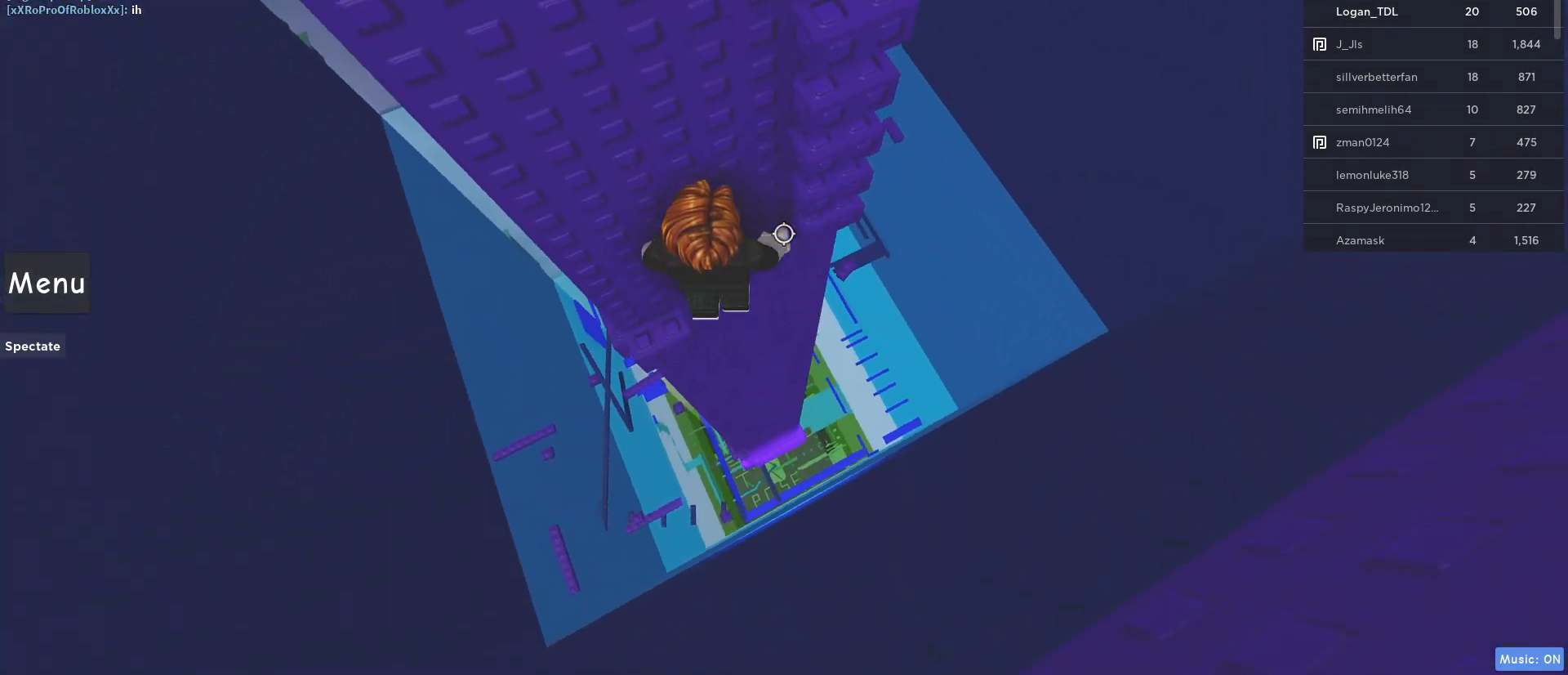
{"keys": ["w"], "mouse": [], "events": [[100, "space", "up"], [100, "w", "down"], [150, "d", "up"], [300, "shift", "down"], [433, "shift", "up"], [483, "mouse_right", "up"]]}
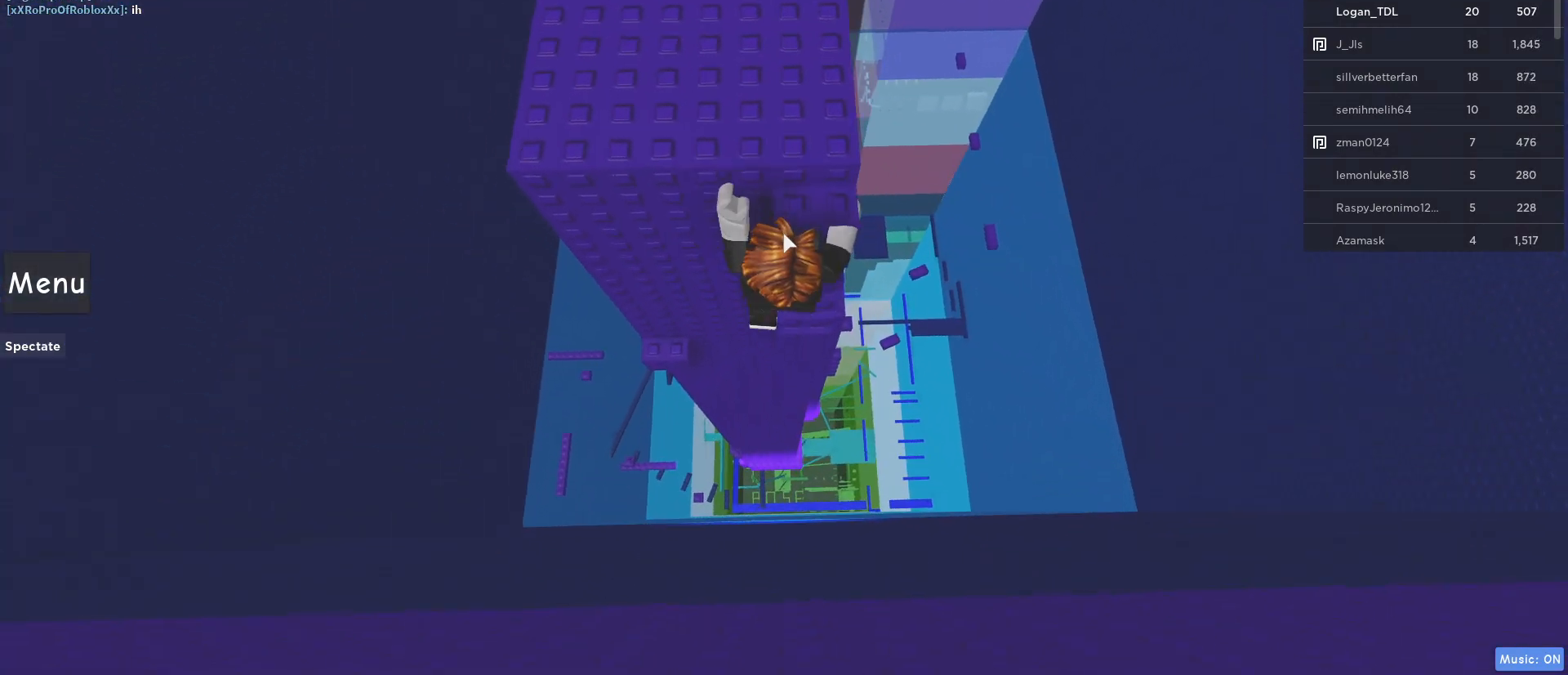
{"keys": ["w"], "mouse": ["right"], "events": [[317, "mouse_right", "down"]]}
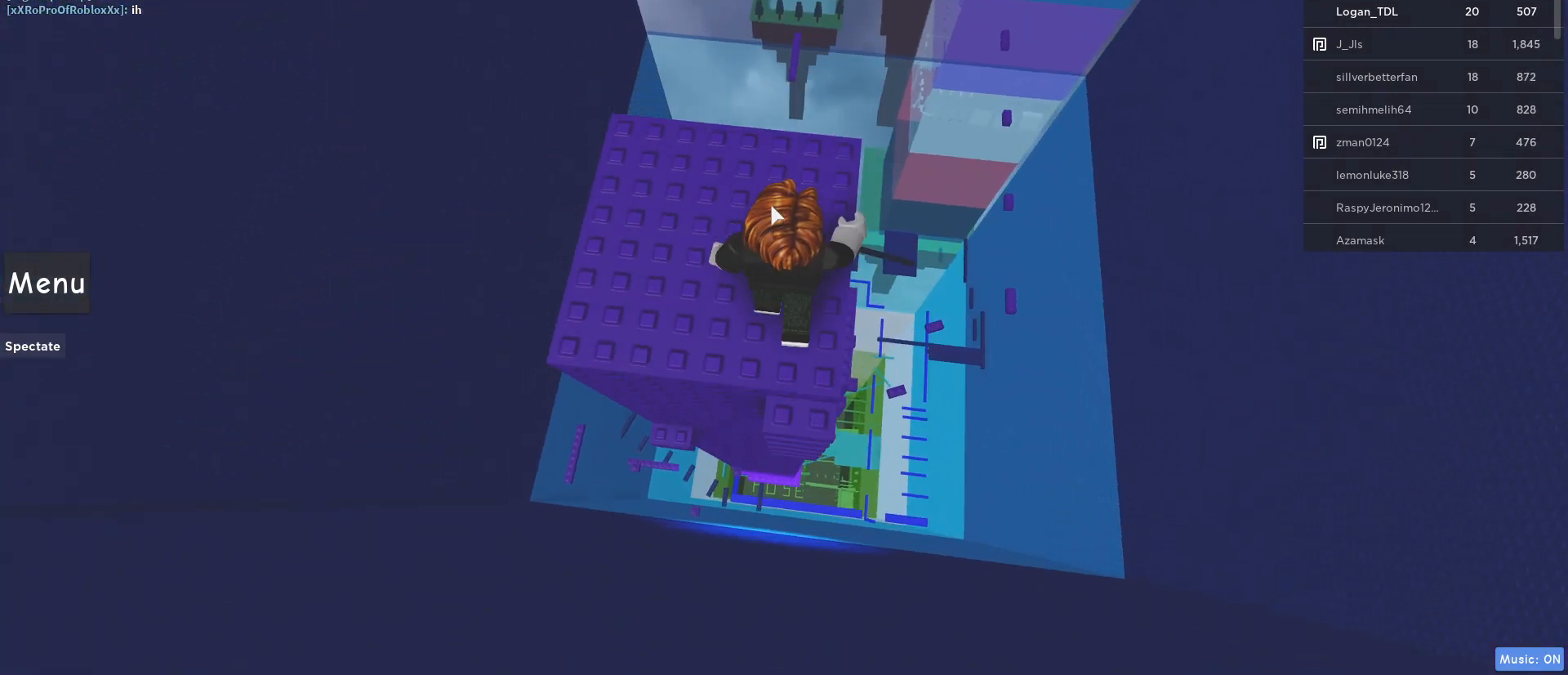
{"keys": [], "mouse": ["wheel", "right"], "events": [[50, "w", "up"], [367, "mouse_wheel", "down"]]}
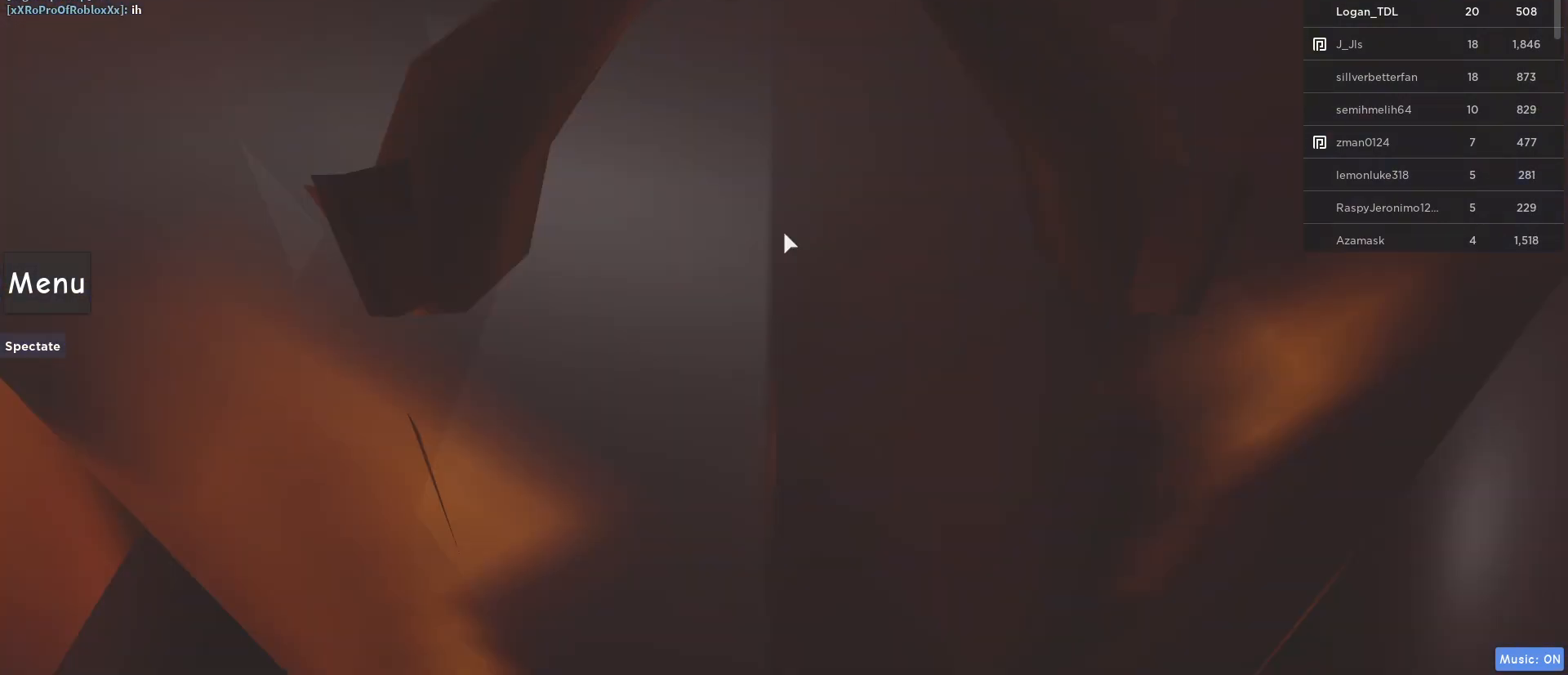
{"keys": [], "mouse": [], "events": [[17, "mouse_right", "up"], [67, "mouse_wheel", "up"], [333, "a", "down"], [333, "w", "down"], [433, "a", "up"], [433, "w", "up"]]}